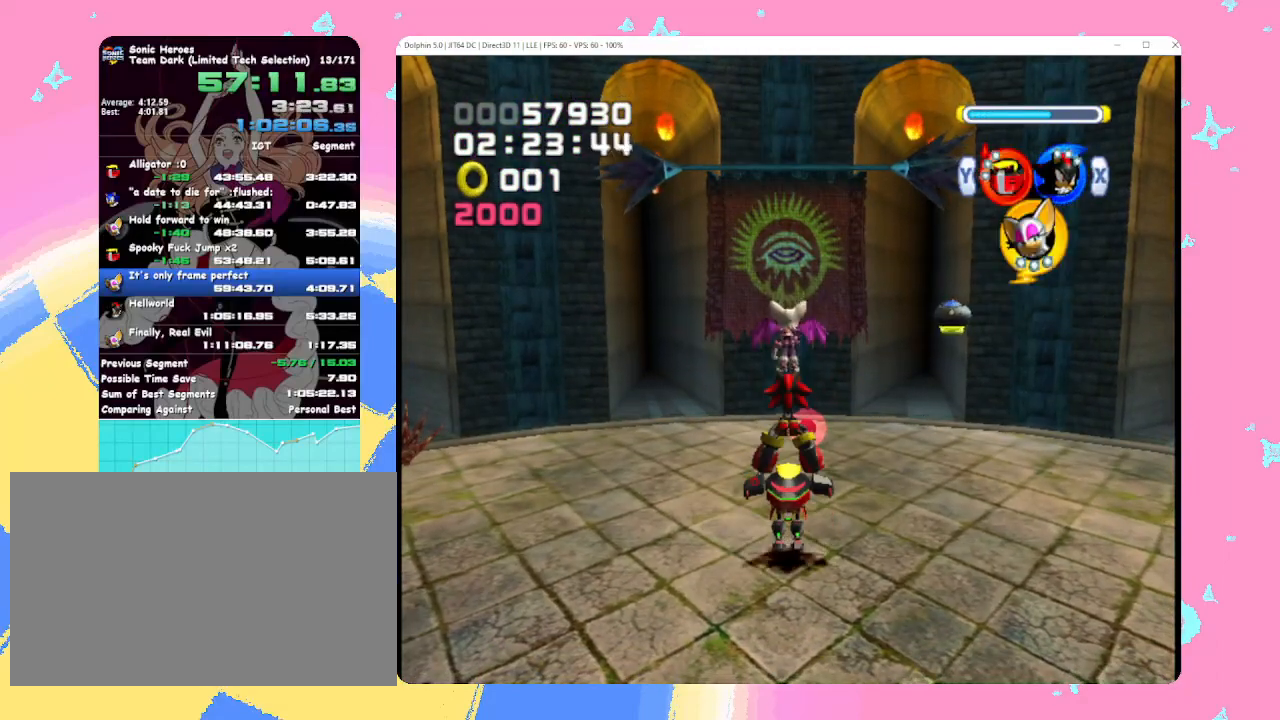
Gameplay with a controller (Nintendo layout); each line is a JSON object with the inputs held at the frame after it. "events" lists button and stick changes between this image and that frame as [ms after this image, input, new state], when the widget could be followed in between. Not read: L3 R3 right_stick.
{"buttons": [], "left_stick": "center", "events": [[50, "B", "down"], [67, "Y", "down"], [450, "B", "up"], [467, "Y", "up"]]}
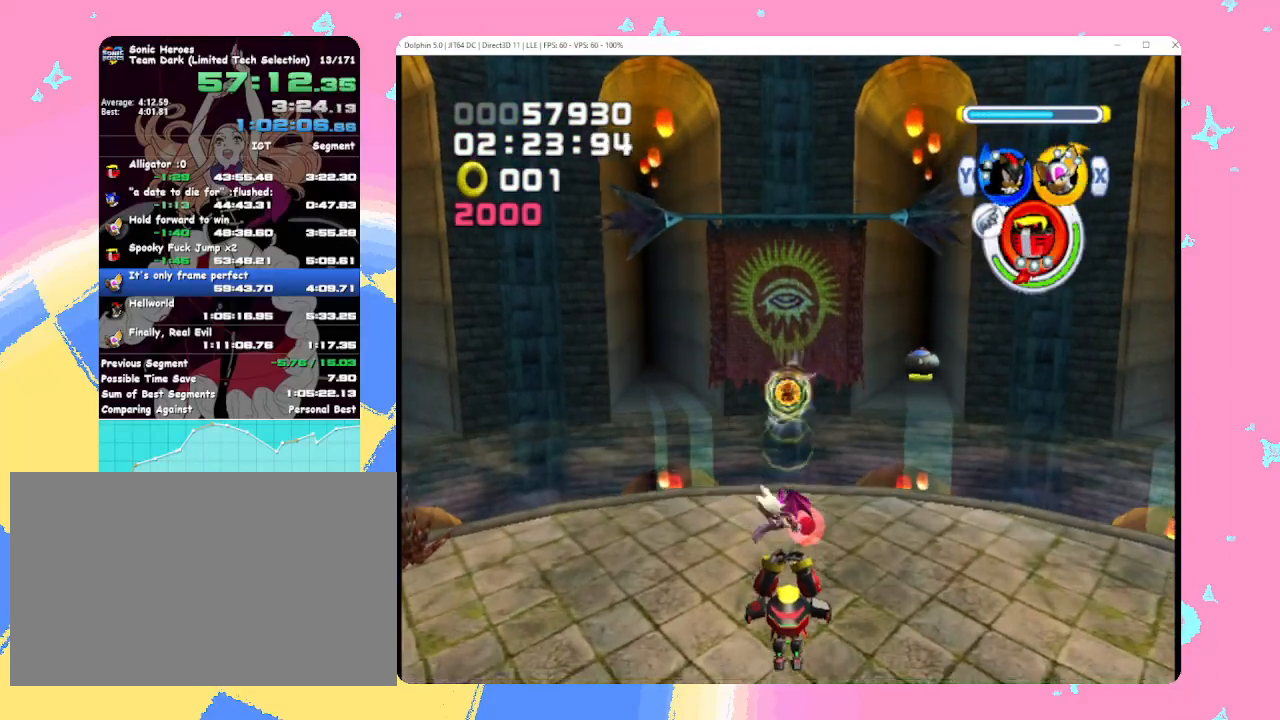
{"buttons": [], "left_stick": "center", "events": [[217, "X", "down"], [283, "X", "up"]]}
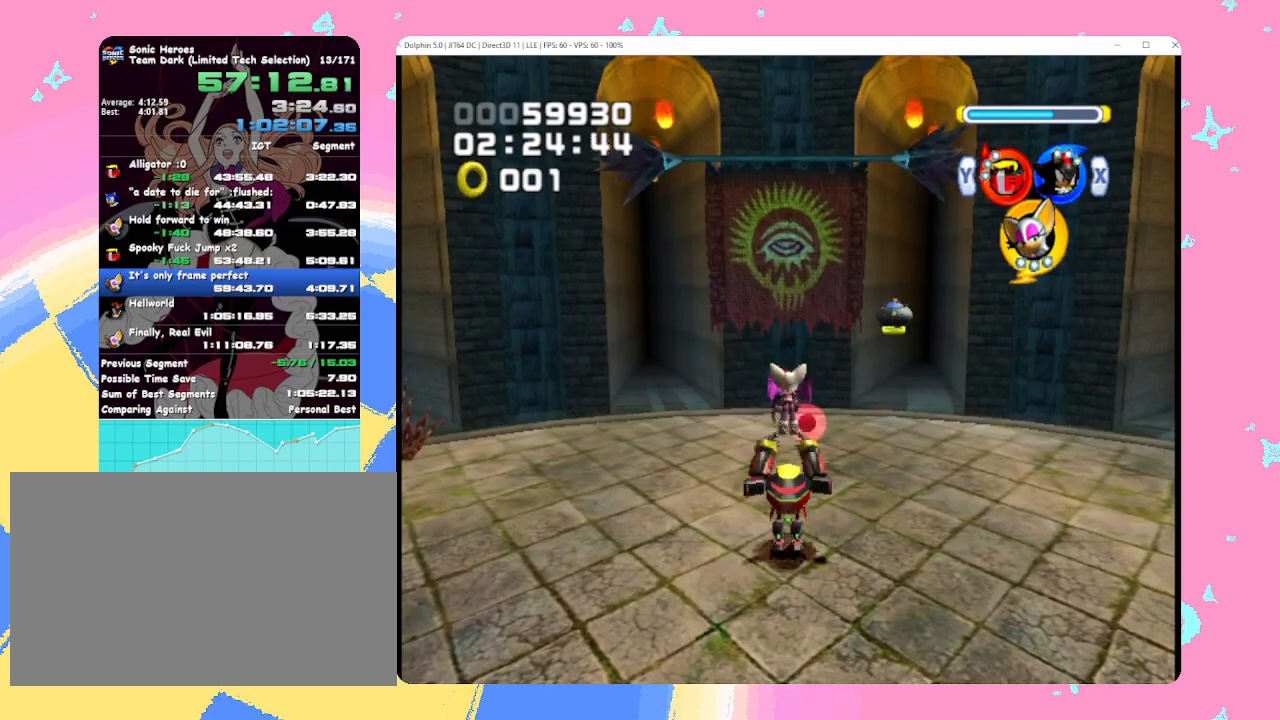
{"buttons": ["B", "Y"], "left_stick": "center", "events": [[217, "B", "down"], [217, "Y", "down"]]}
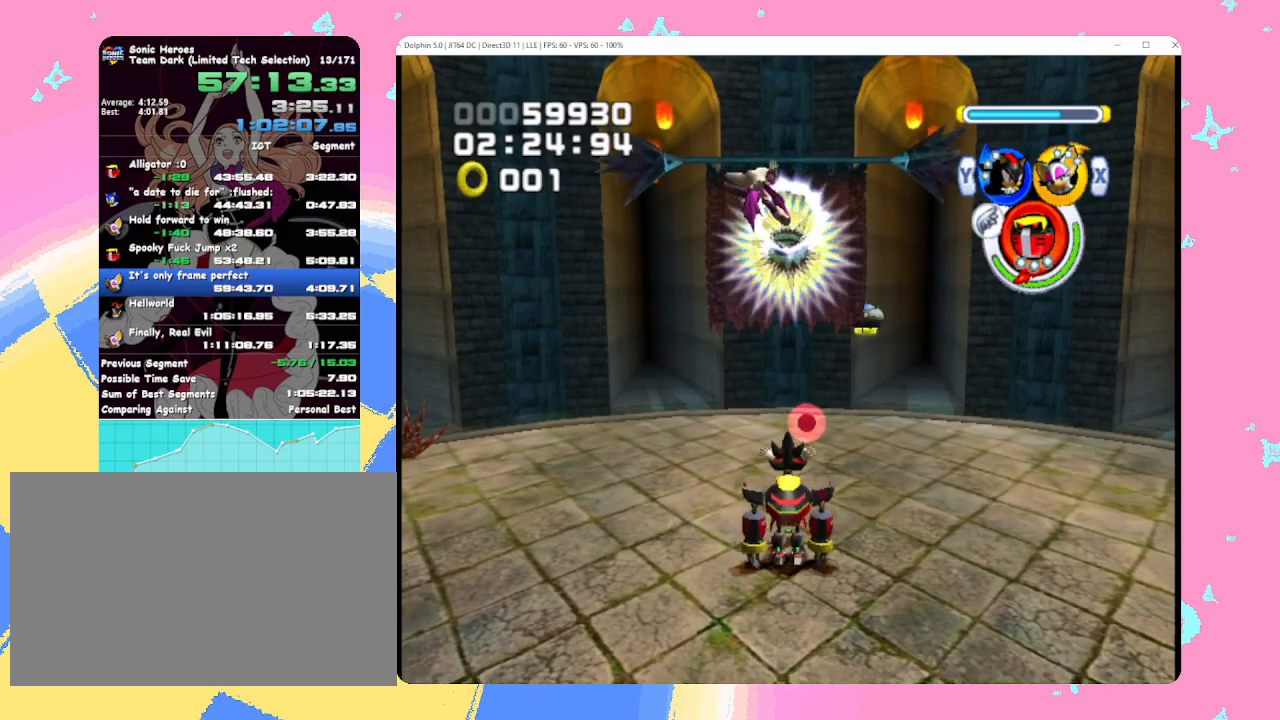
{"buttons": [], "left_stick": "center", "events": [[367, "Y", "up"], [383, "B", "up"]]}
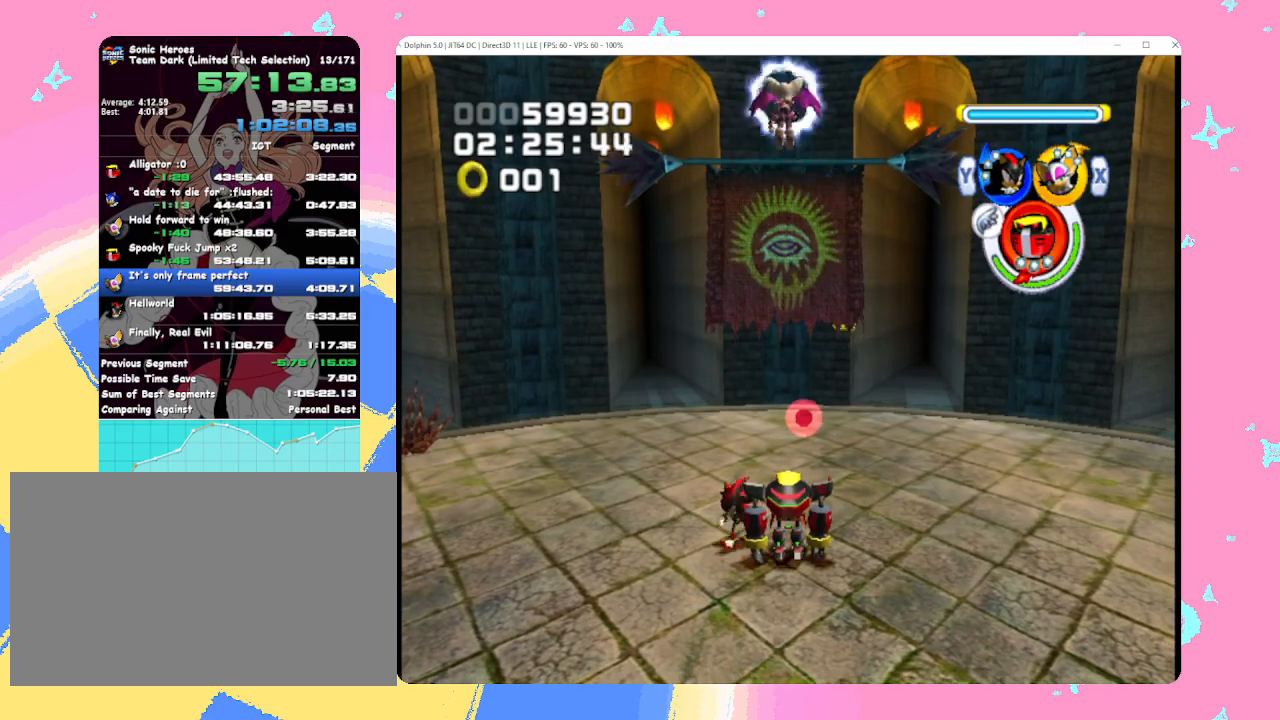
{"buttons": ["B", "Y"], "left_stick": "center", "events": [[50, "X", "down"], [117, "X", "up"], [350, "B", "down"], [350, "Y", "down"]]}
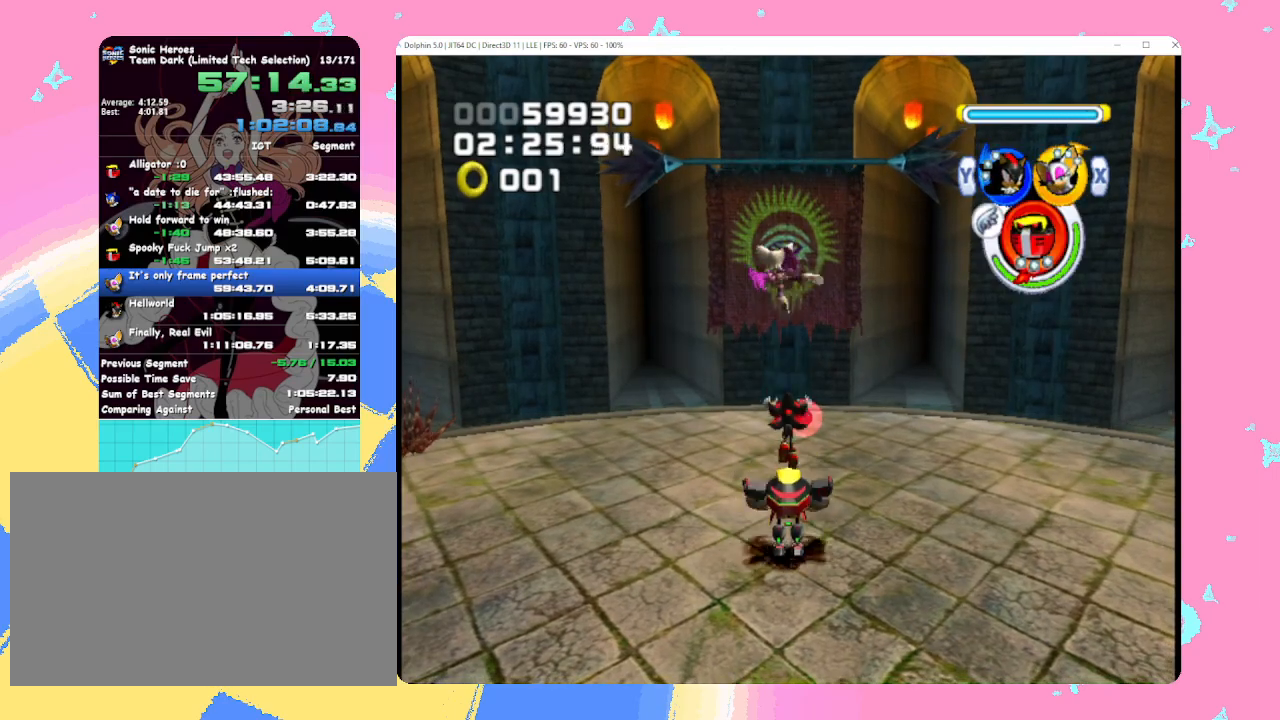
{"buttons": [], "left_stick": "center", "events": [[300, "B", "up"], [400, "Y", "up"]]}
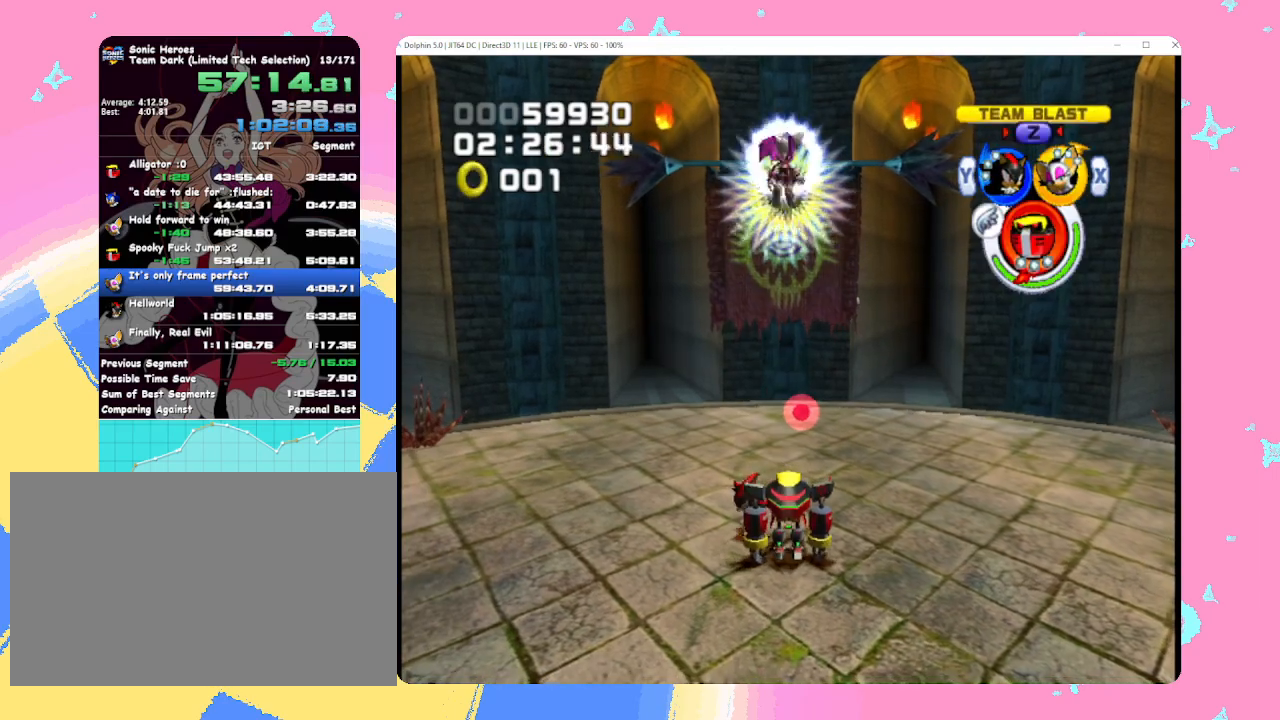
{"buttons": [], "left_stick": "center", "events": [[217, "Y", "down"], [300, "Y", "up"]]}
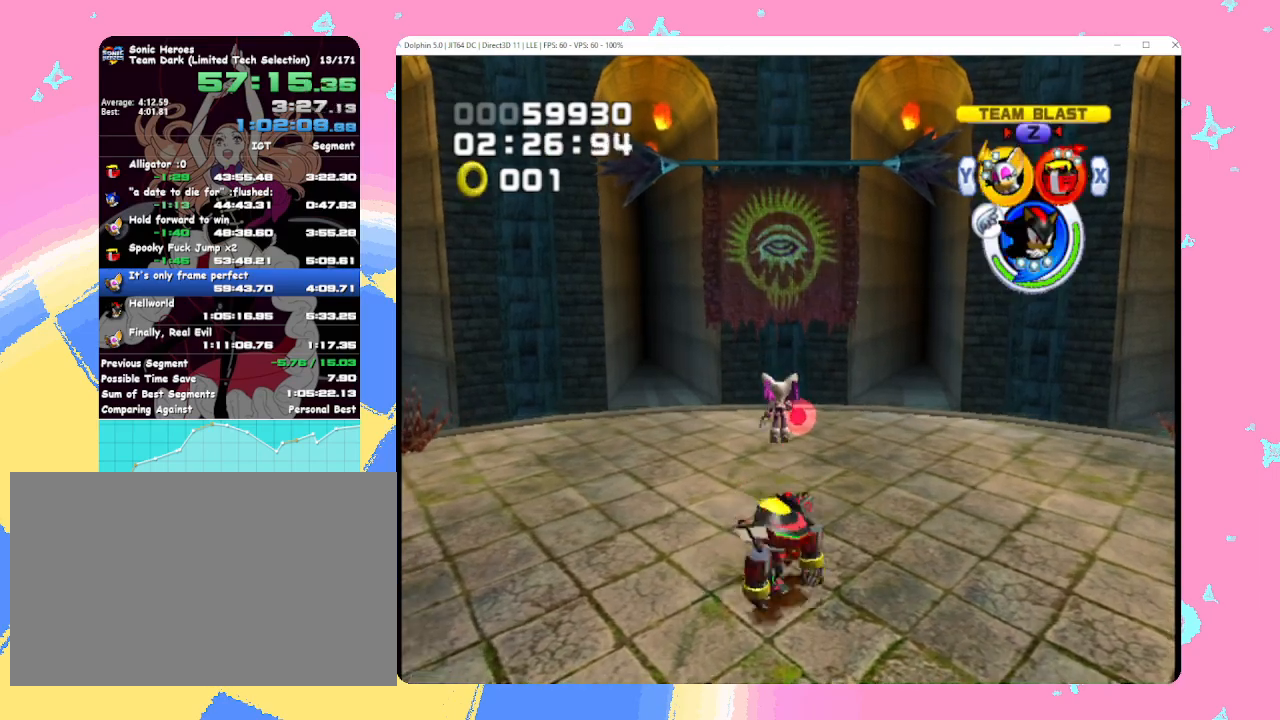
{"buttons": [], "left_stick": "center", "events": [[217, "left_stick", "up"], [367, "left_stick", "center"]]}
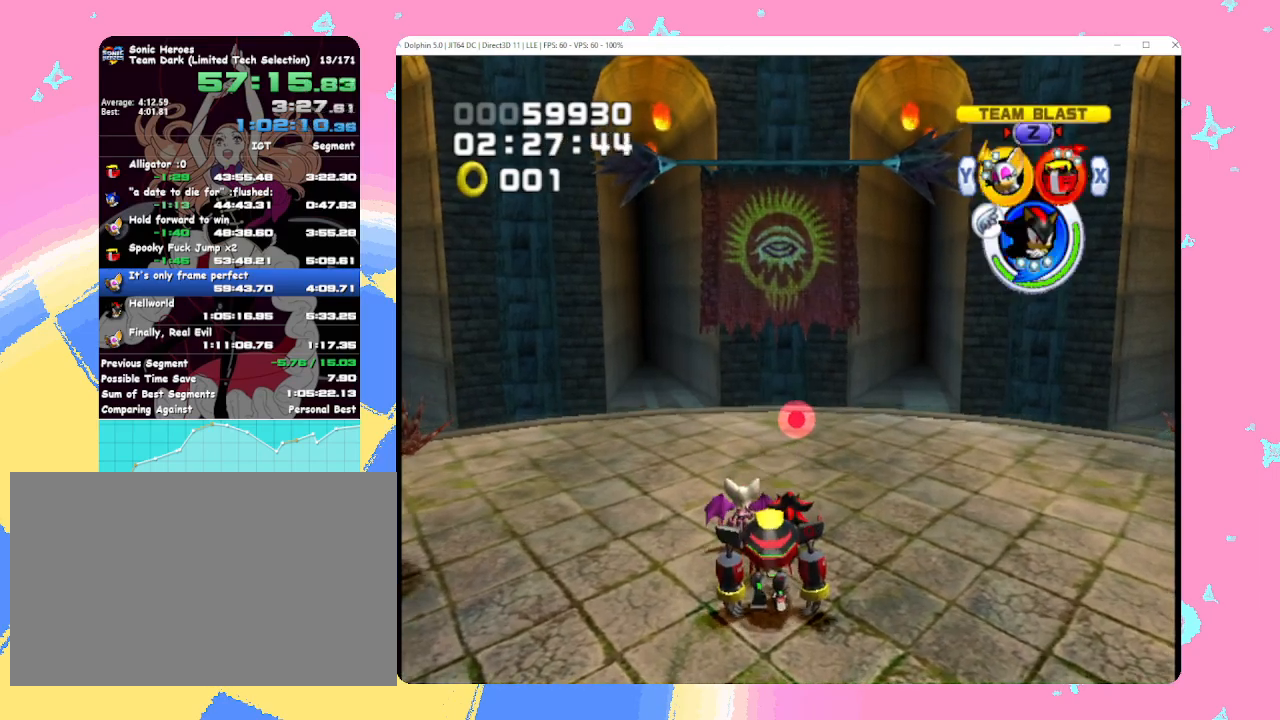
{"buttons": [], "left_stick": "center", "events": []}
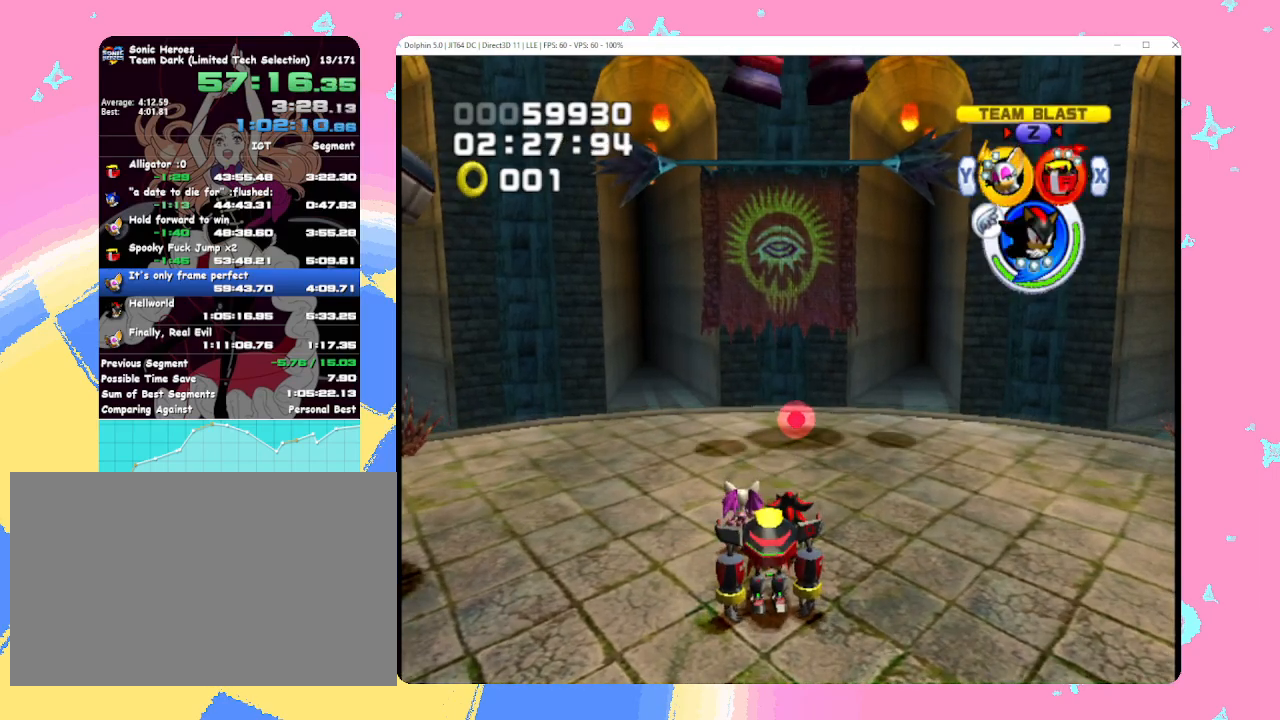
{"buttons": [], "left_stick": "center", "events": [[150, "Z", "down"], [267, "Z", "up"]]}
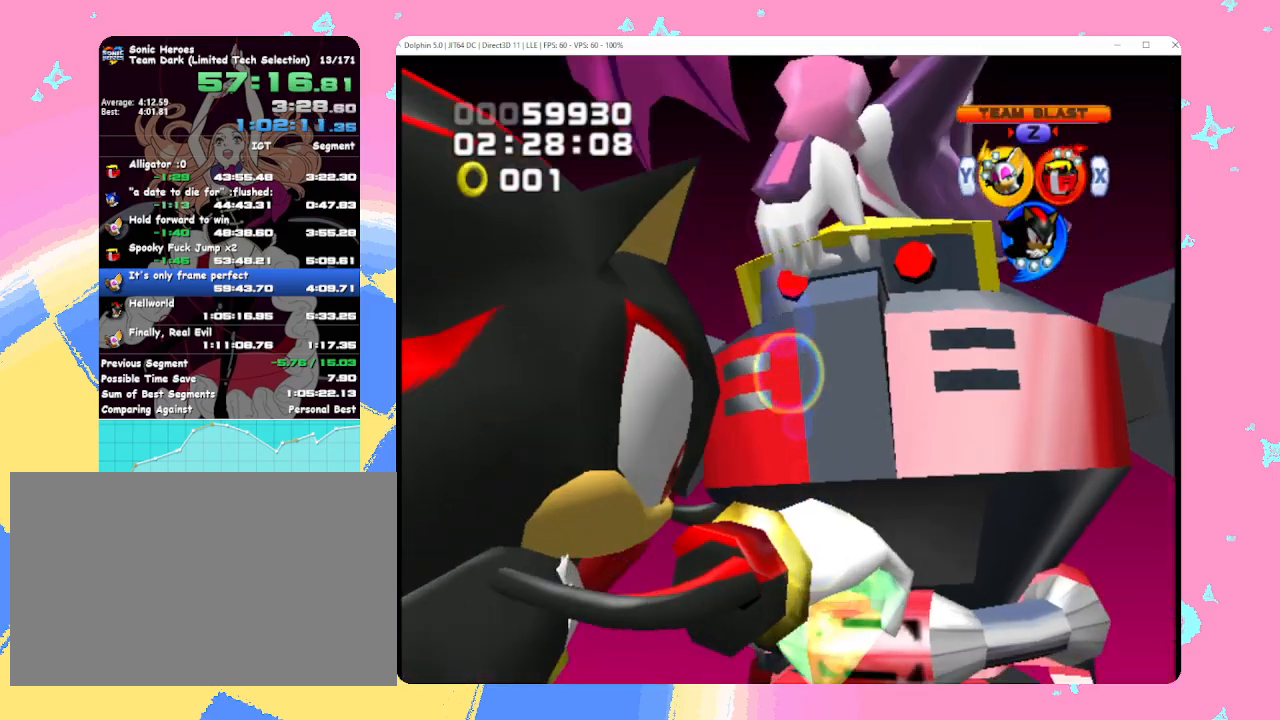
{"buttons": [], "left_stick": "center", "events": []}
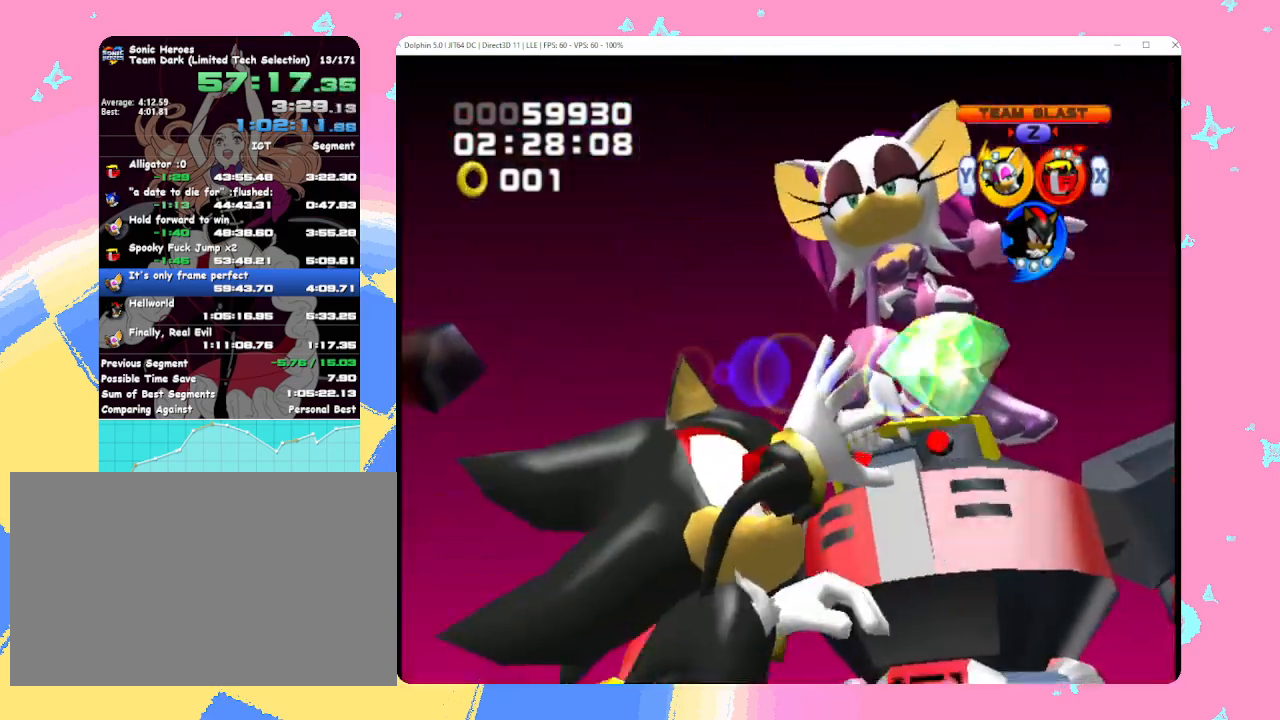
{"buttons": [], "left_stick": "center", "events": []}
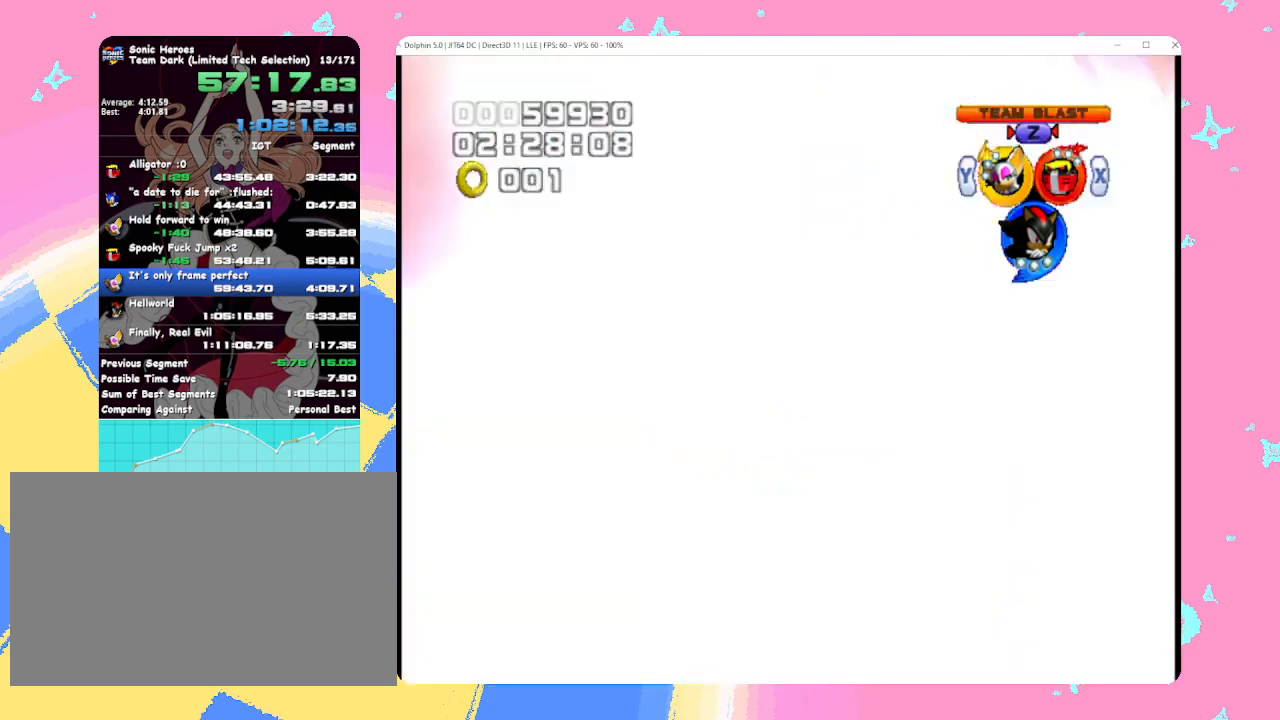
{"buttons": [], "left_stick": "center", "events": []}
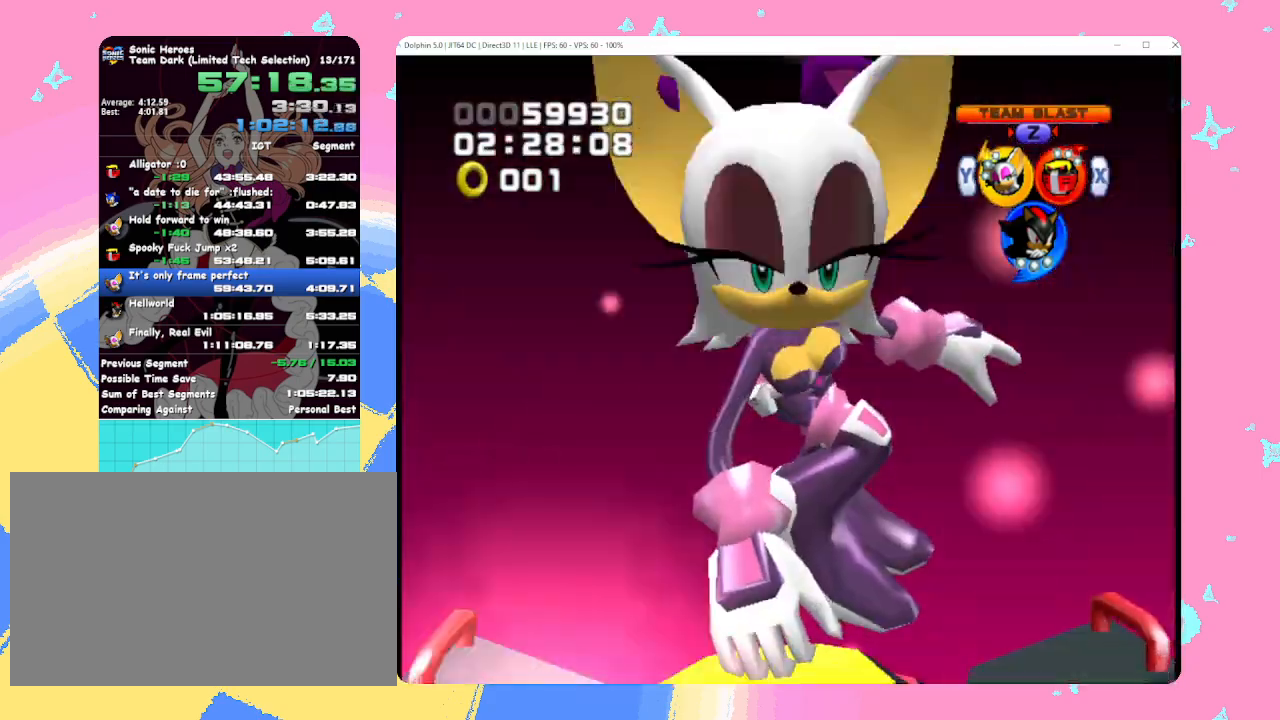
{"buttons": [], "left_stick": "center", "events": []}
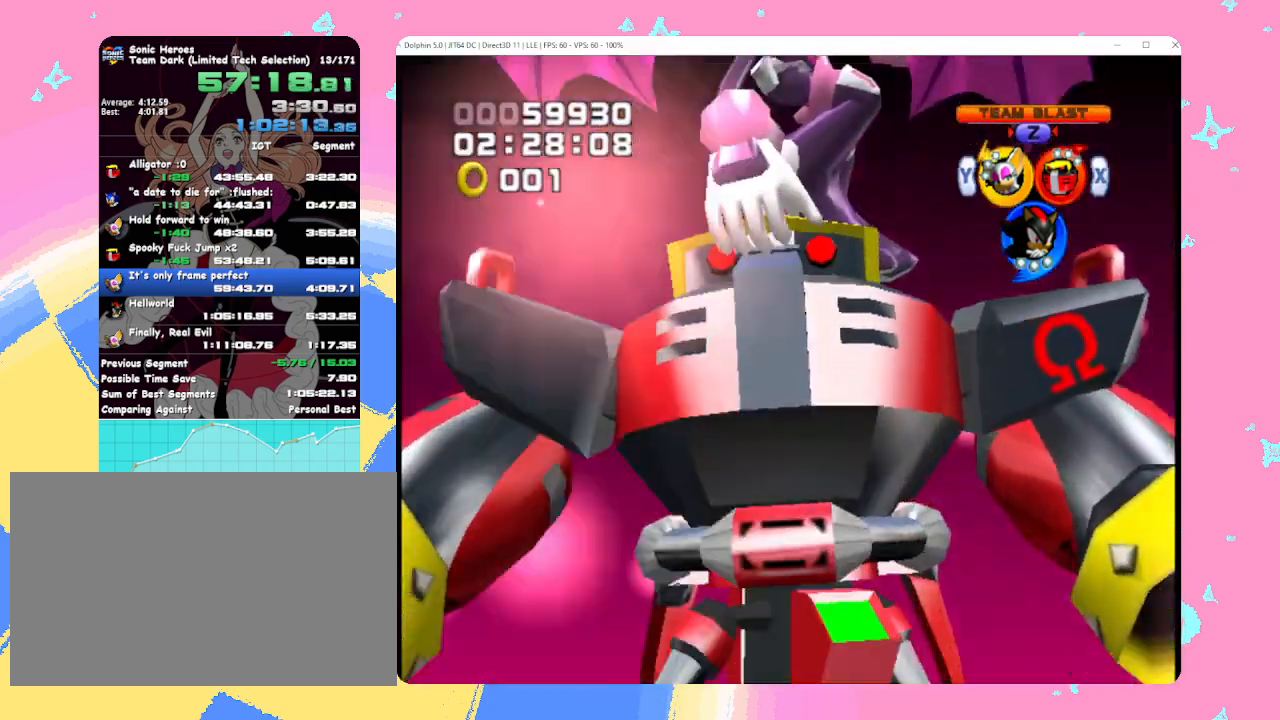
{"buttons": [], "left_stick": "center", "events": []}
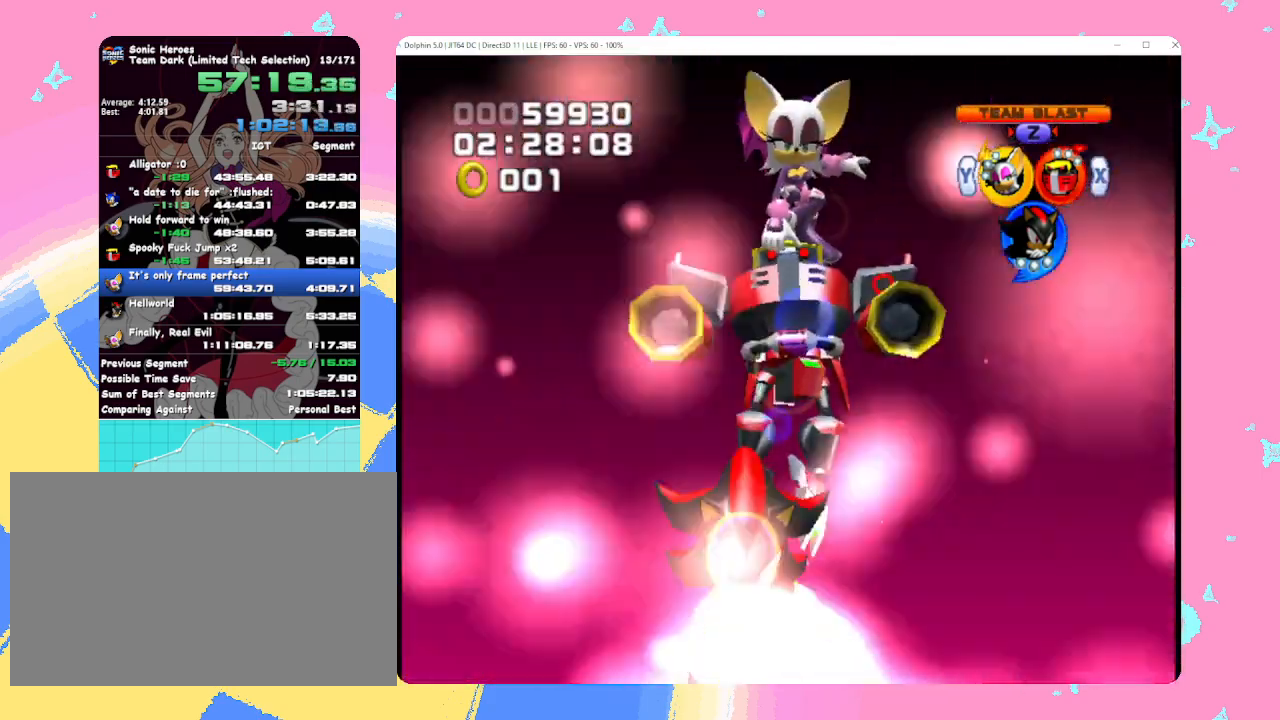
{"buttons": [], "left_stick": "center", "events": []}
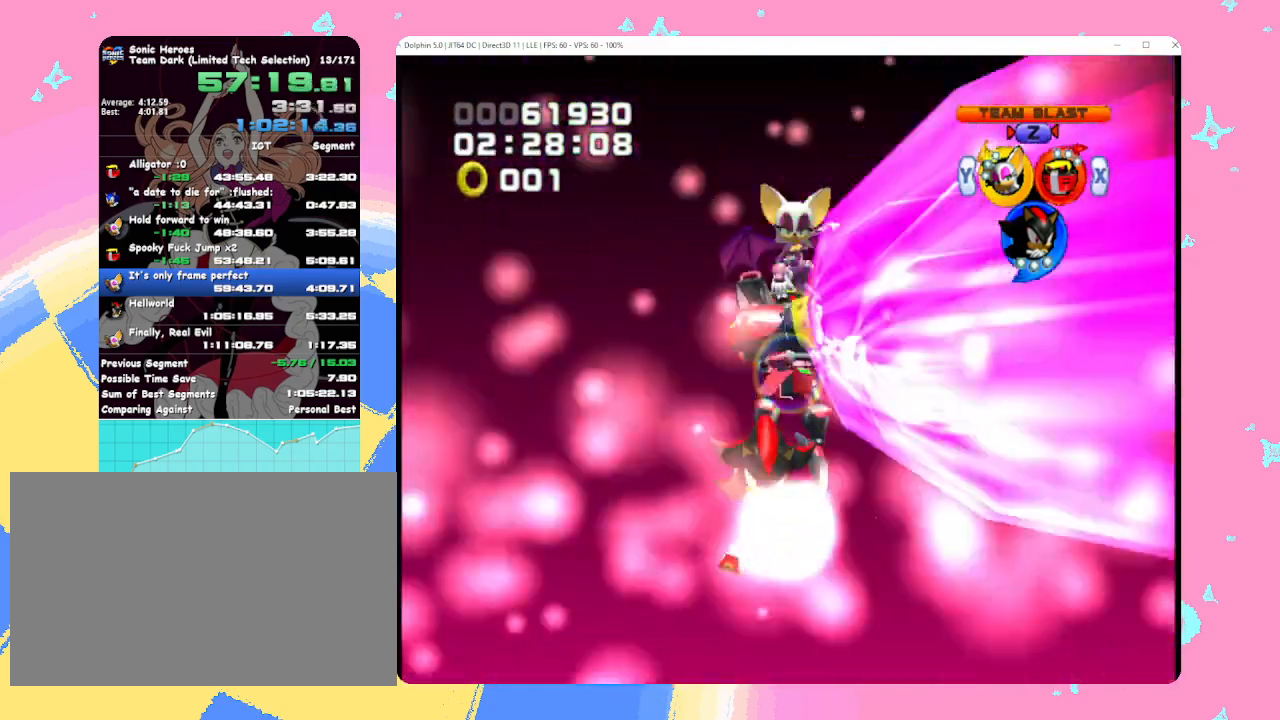
{"buttons": [], "left_stick": "center", "events": [[117, "Z", "down"], [167, "Z", "up"], [217, "Z", "down"], [250, "Z", "up"], [317, "Z", "down"], [367, "Z", "up"], [433, "Z", "down"], [483, "Z", "up"]]}
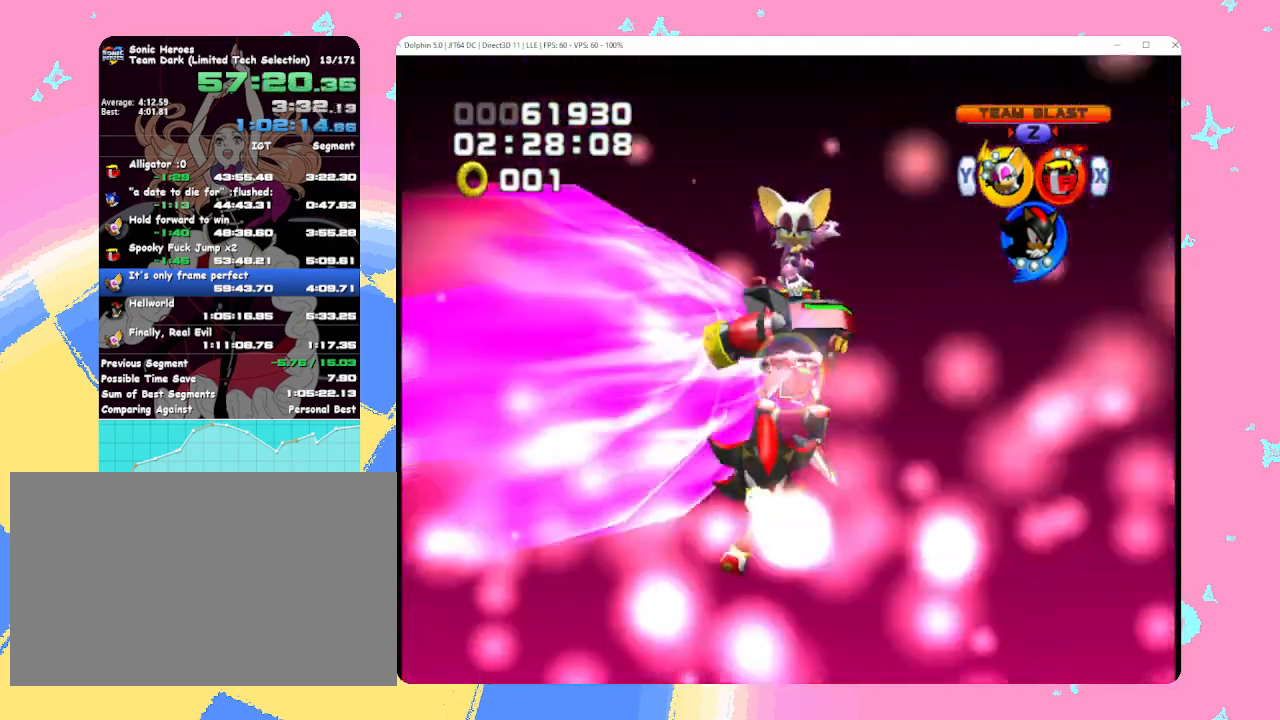
{"buttons": [], "left_stick": "center", "events": [[33, "Z", "down"], [100, "Z", "up"], [167, "Z", "down"], [200, "Z", "up"], [283, "Z", "down"], [333, "Z", "up"], [400, "Z", "down"], [450, "Z", "up"]]}
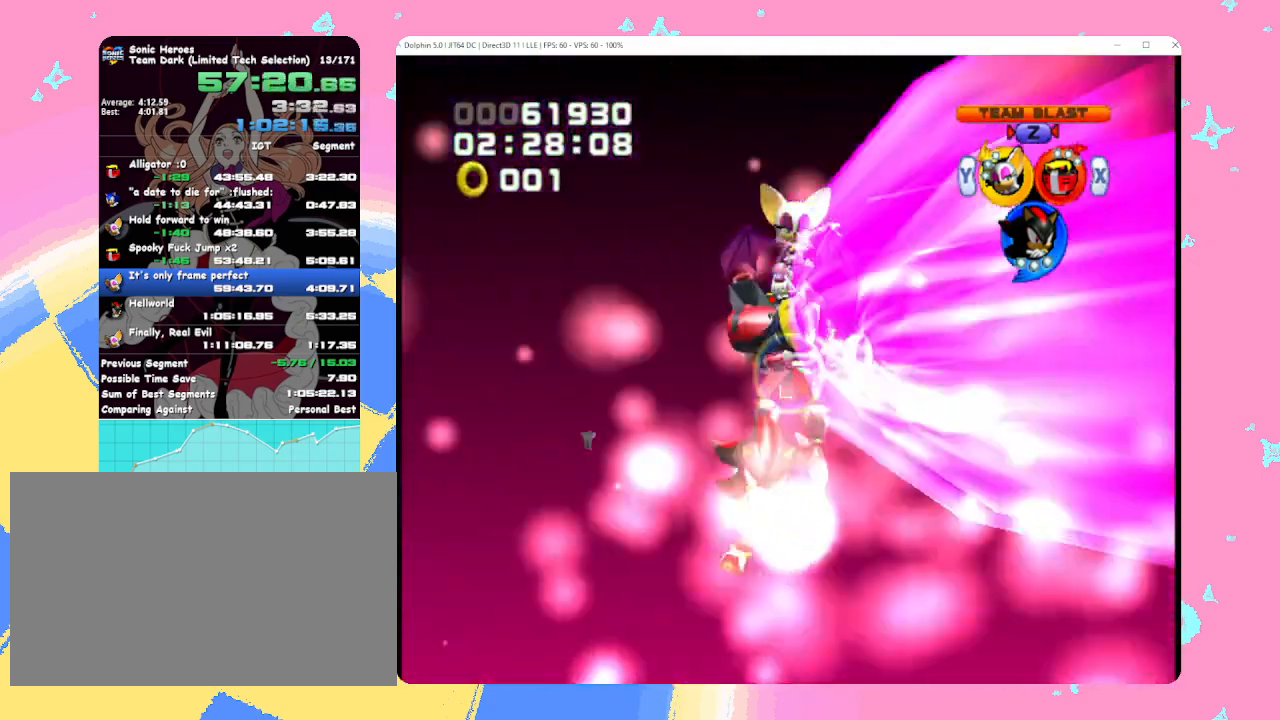
{"buttons": ["Z"], "left_stick": "center", "events": [[17, "Z", "down"], [50, "Z", "up"], [133, "Z", "down"], [183, "Z", "up"], [250, "Z", "down"], [300, "Z", "up"], [367, "Z", "down"], [417, "Z", "up"], [483, "Z", "down"]]}
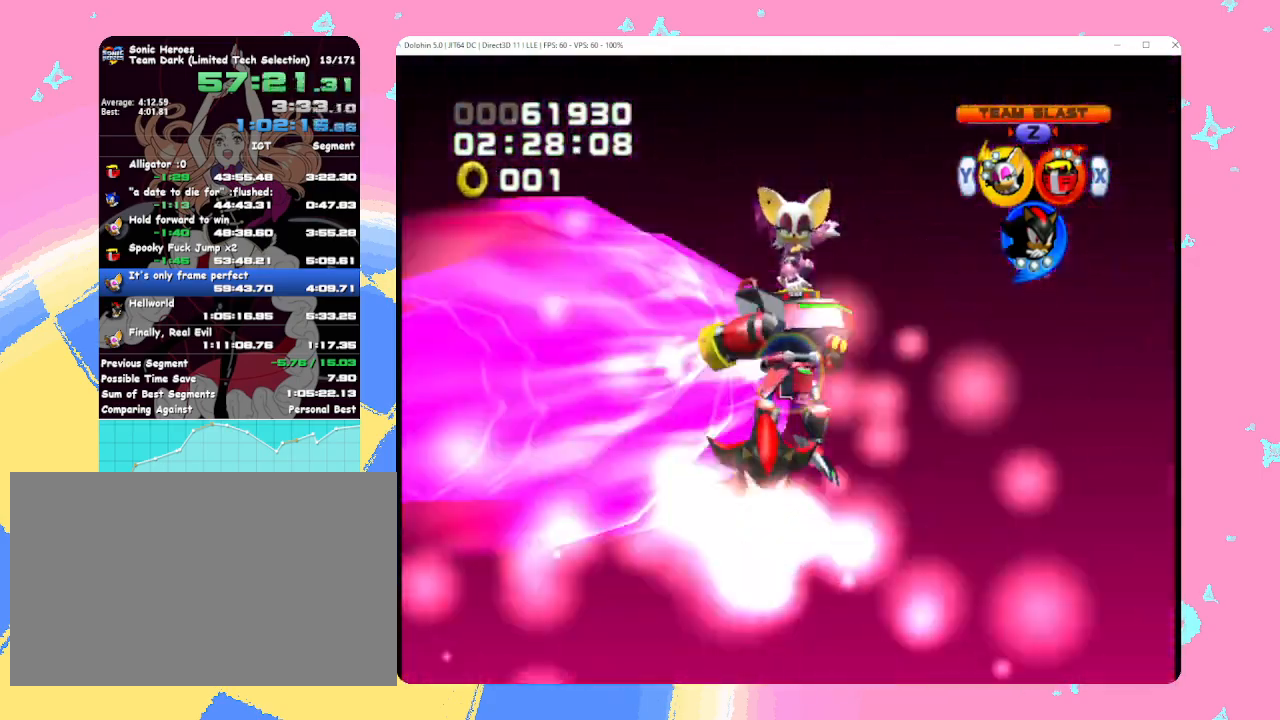
{"buttons": [], "left_stick": "center", "events": [[17, "Z", "up"], [100, "Z", "down"], [133, "Z", "up"], [217, "Z", "down"], [250, "Z", "up"], [333, "Z", "down"], [367, "Z", "up"], [433, "Z", "down"], [483, "Z", "up"]]}
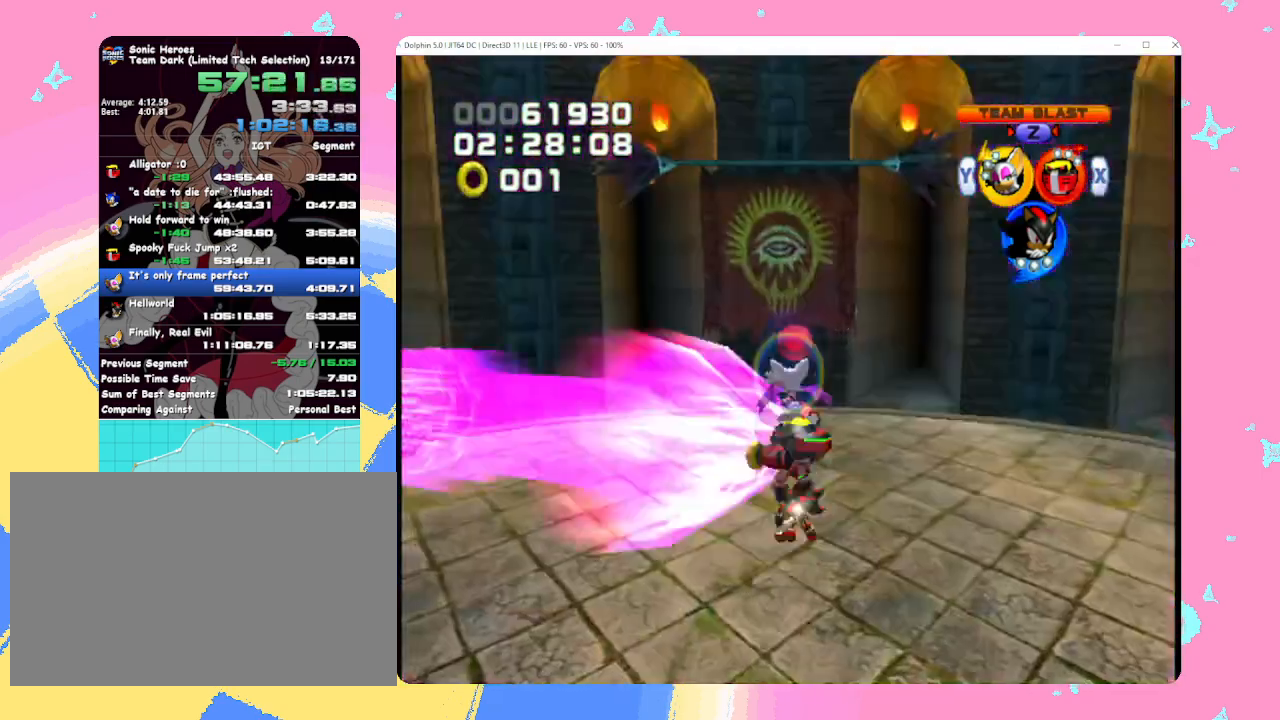
{"buttons": [], "left_stick": "up", "events": [[50, "Z", "down"], [100, "Z", "up"], [167, "Z", "down"], [233, "Z", "up"], [283, "Z", "down"], [333, "Z", "up"], [383, "Z", "down"], [467, "Z", "up"], [500, "left_stick", "up"]]}
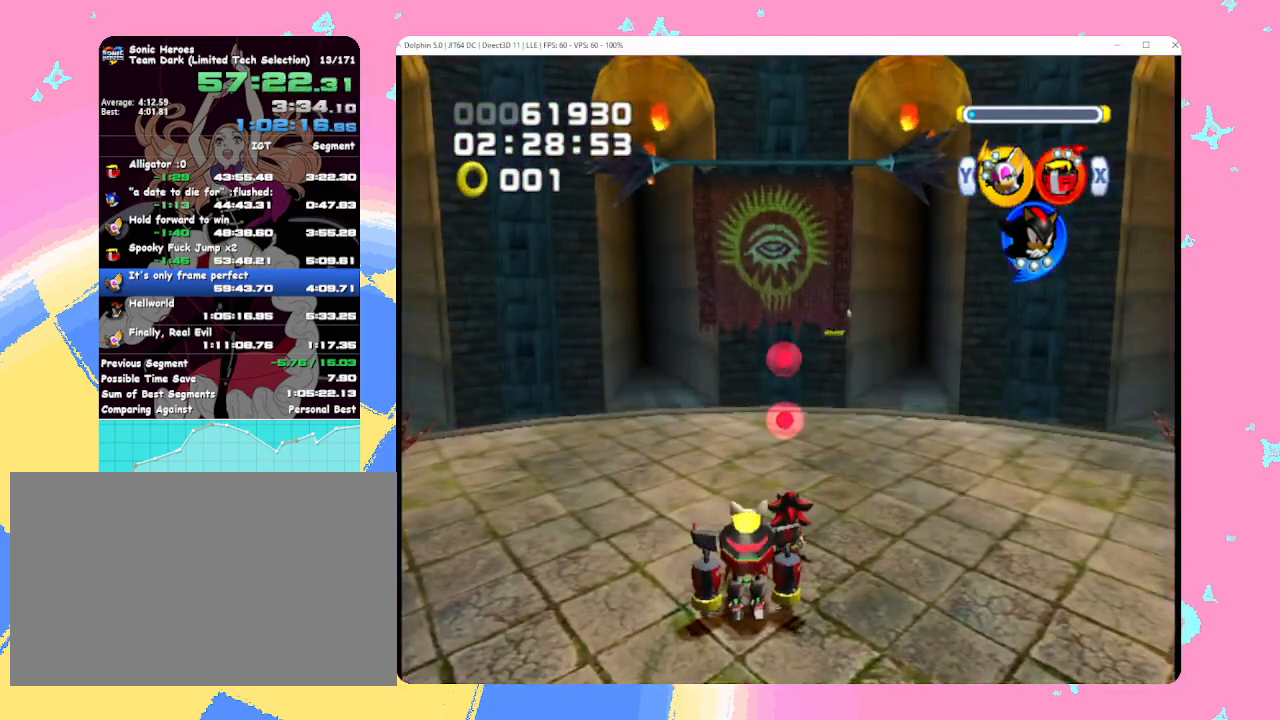
{"buttons": [], "left_stick": "up", "events": []}
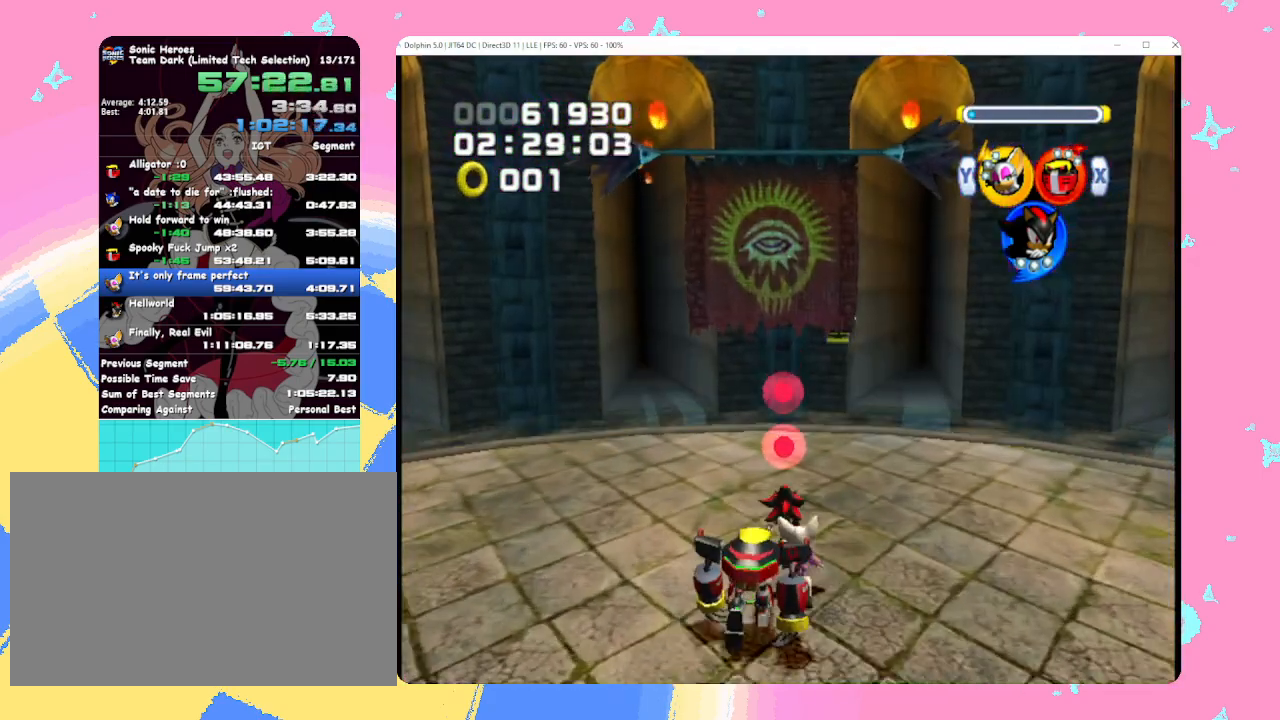
{"buttons": [], "left_stick": "down-left", "events": [[133, "left_stick", "up-right"], [317, "left_stick", "up-left"], [400, "left_stick", "down-left"]]}
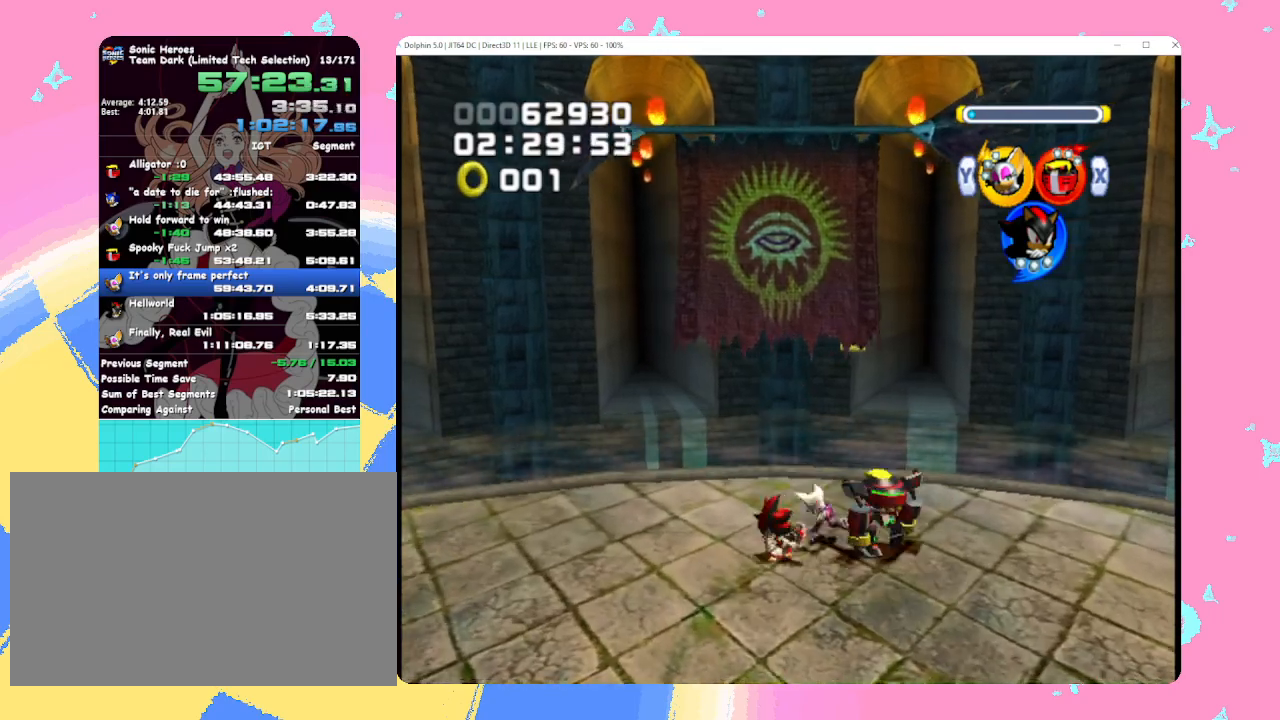
{"buttons": [], "left_stick": "down-right", "events": [[33, "left_stick", "down-right"]]}
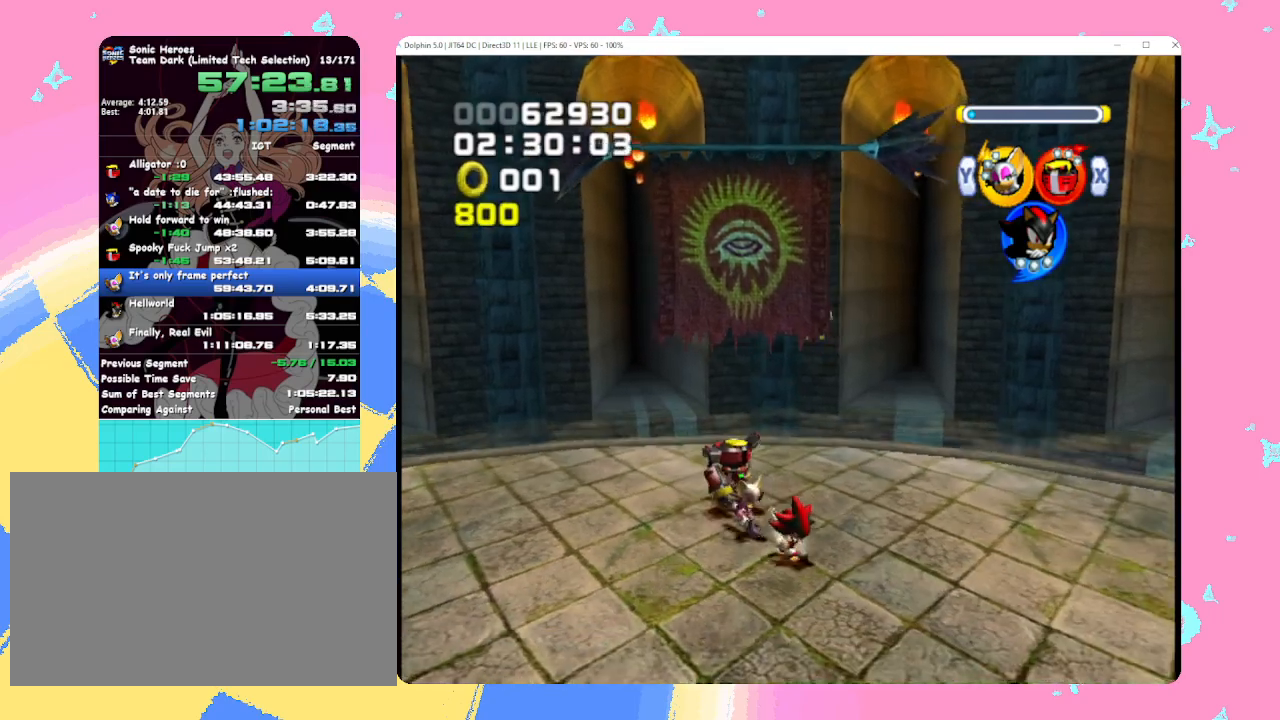
{"buttons": [], "left_stick": "down-right", "events": []}
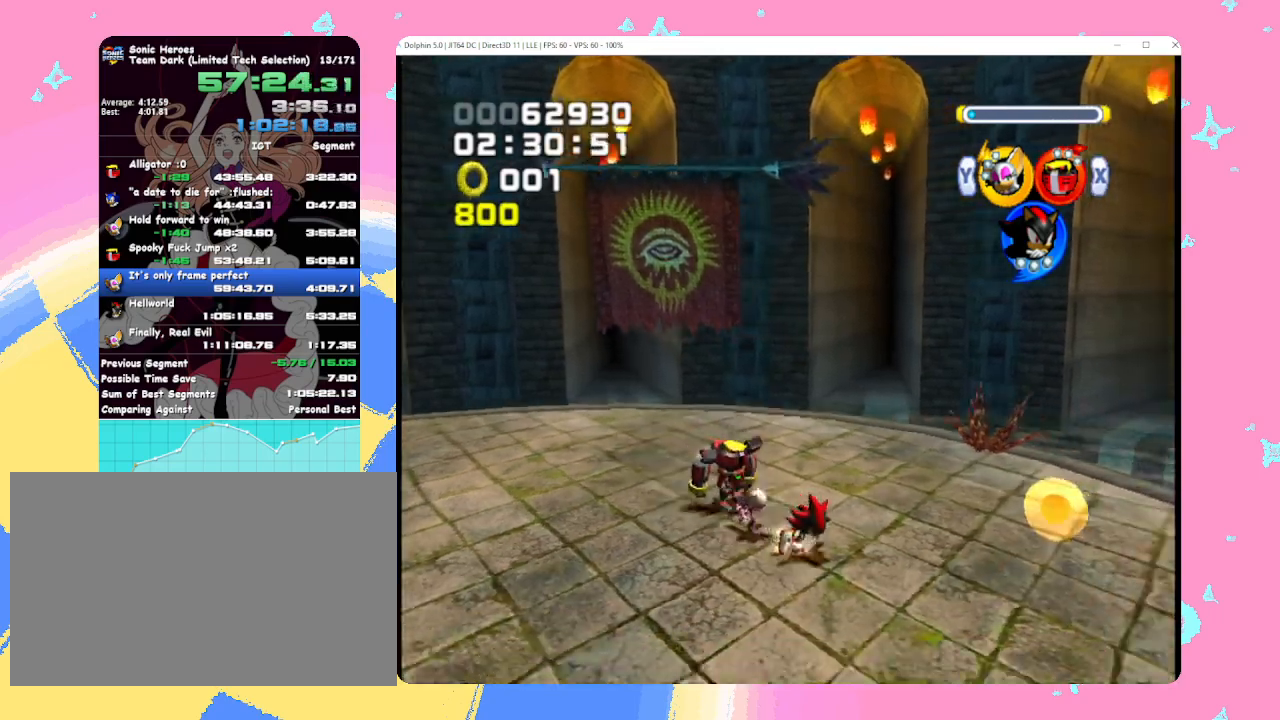
{"buttons": [], "left_stick": "up", "events": [[83, "left_stick", "down"], [200, "left_stick", "down-left"], [417, "left_stick", "up-left"], [467, "left_stick", "up"]]}
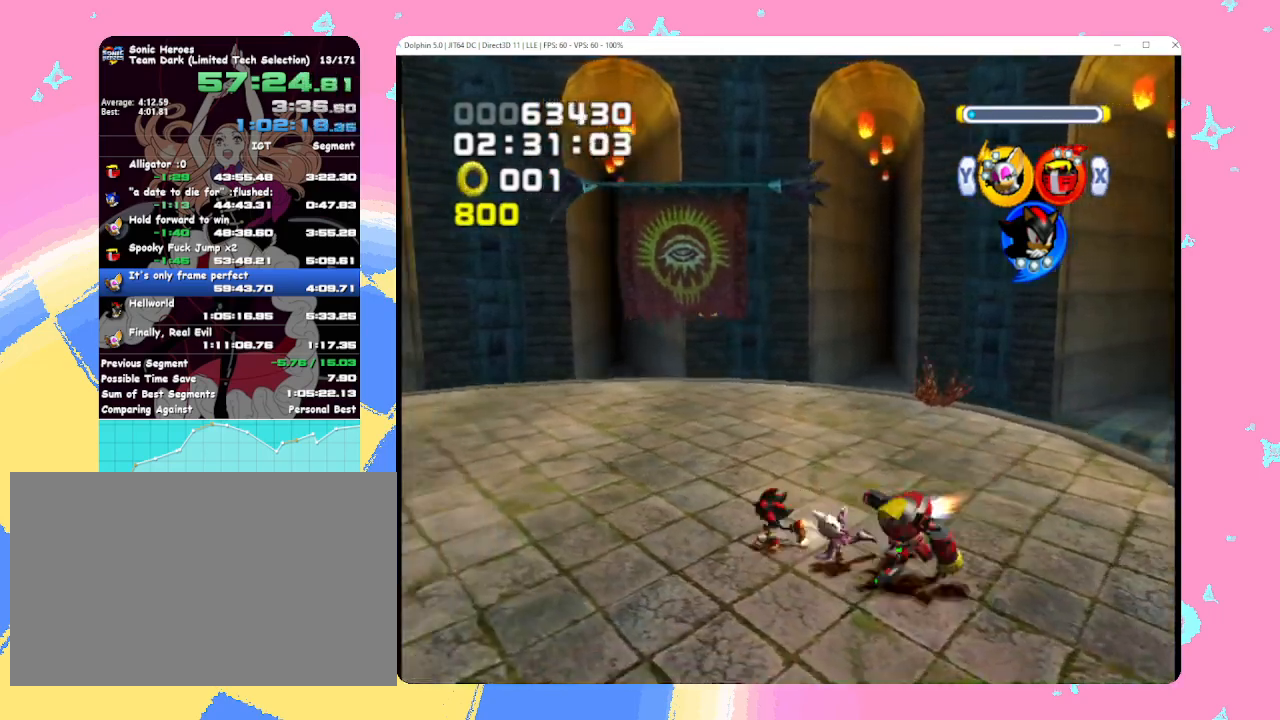
{"buttons": [], "left_stick": "down-left", "events": [[67, "left_stick", "up-right"], [283, "left_stick", "down-right"], [350, "left_stick", "down"], [450, "left_stick", "down-left"]]}
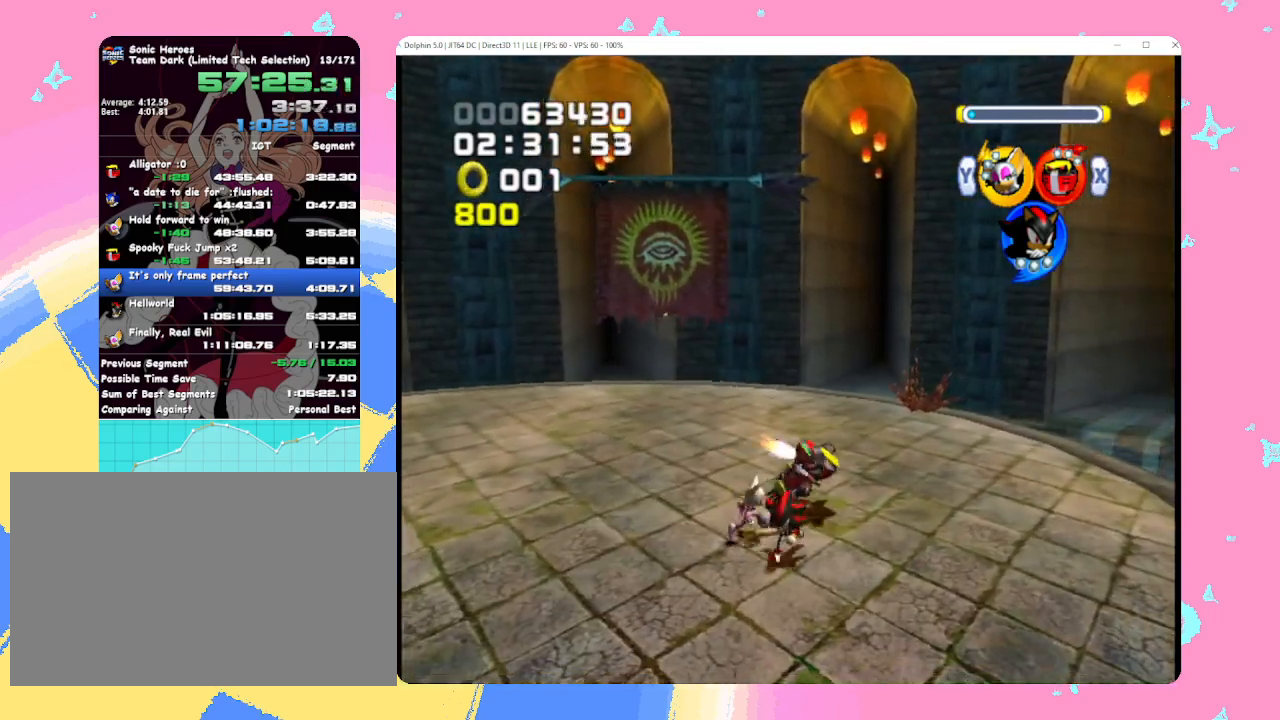
{"buttons": [], "left_stick": "center", "events": [[217, "left_stick", "left"], [367, "left_stick", "center"]]}
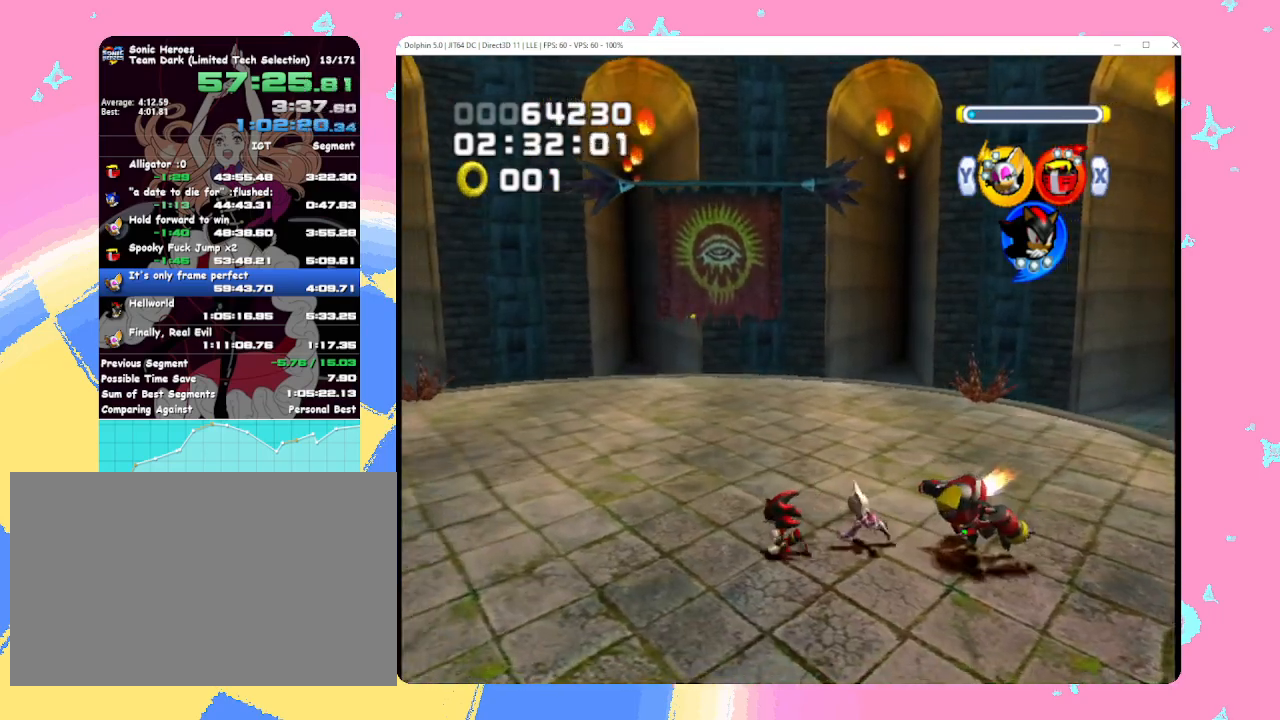
{"buttons": ["Y"], "left_stick": "center", "events": [[150, "X", "down"], [267, "X", "up"], [267, "Y", "down"], [383, "X", "down"], [400, "Y", "up"], [467, "X", "up"], [483, "Y", "down"]]}
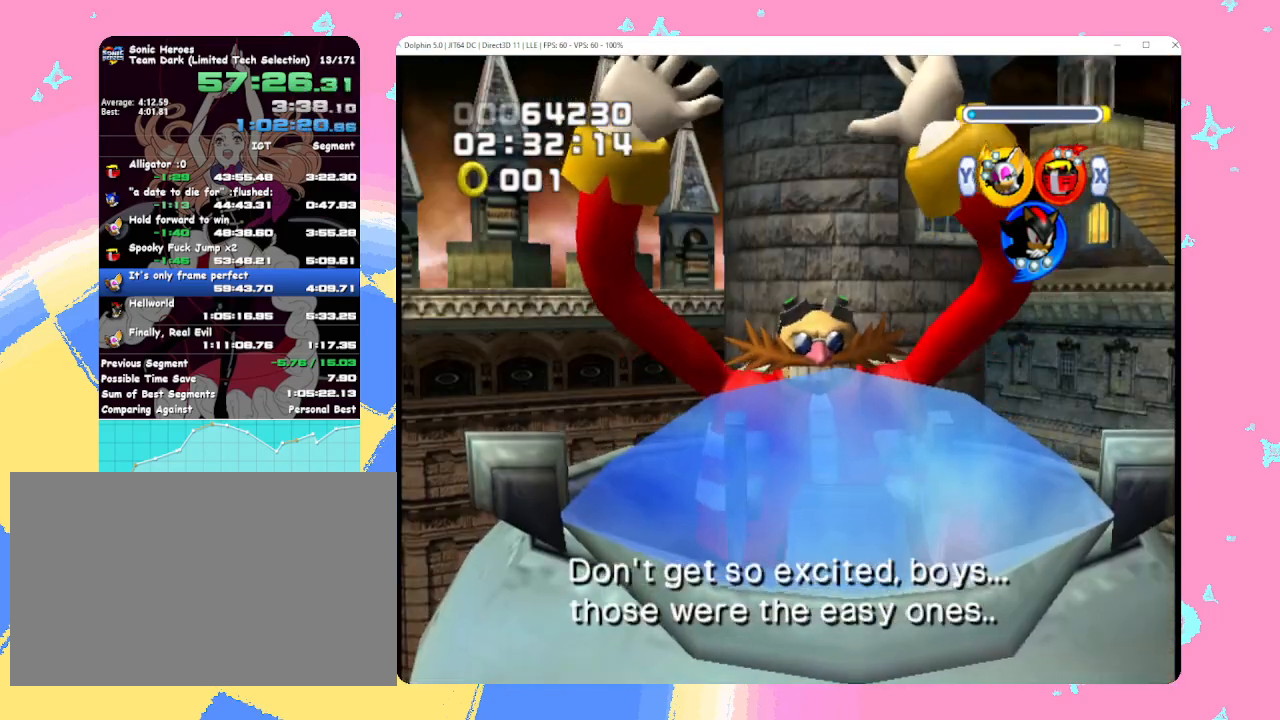
{"buttons": [], "left_stick": "center", "events": [[83, "X", "down"], [83, "Y", "up"], [167, "Y", "down"], [183, "X", "up"], [267, "Y", "up"], [283, "X", "down"], [350, "Y", "down"], [400, "X", "up"], [450, "Y", "up"]]}